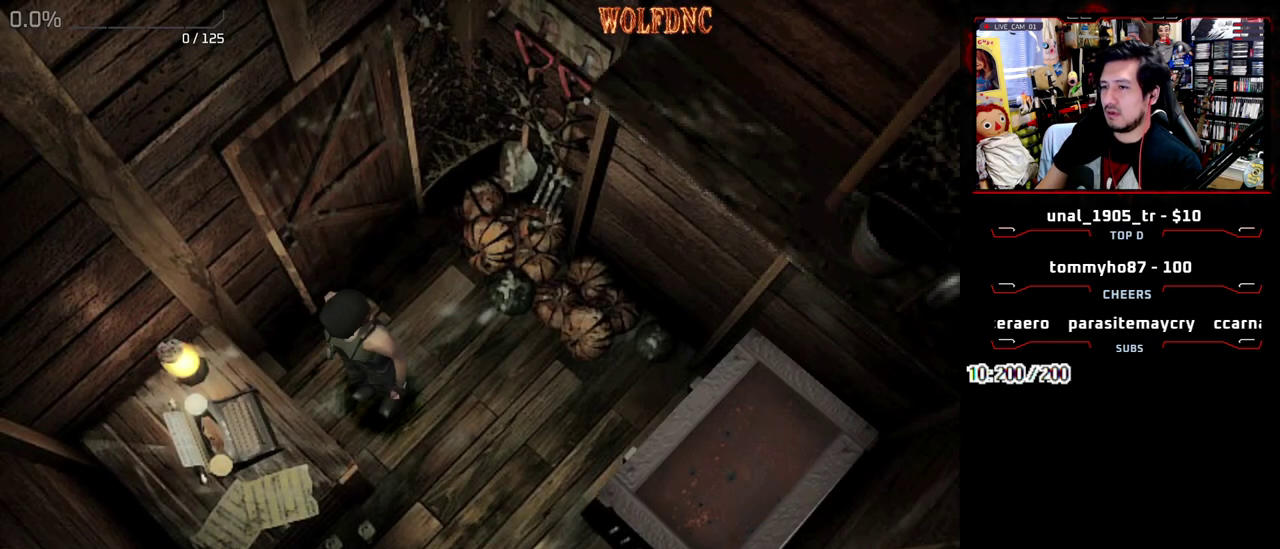
Gameplay with a controller (PlayStation layout); each line is a JSON object with the inputs held at the frame after it. "events" lists button and stick changes between this image and that frame as [ms after this image, input, new state], when the widget could be followed in between. Not read: L3 R3.
{"buttons": ["DPAD_RIGHT"], "events": [[150, "DPAD_DOWN", "down"], [200, "DPAD_RIGHT", "down"], [200, "SQUARE", "down"], [333, "DPAD_DOWN", "up"], [333, "SQUARE", "up"]]}
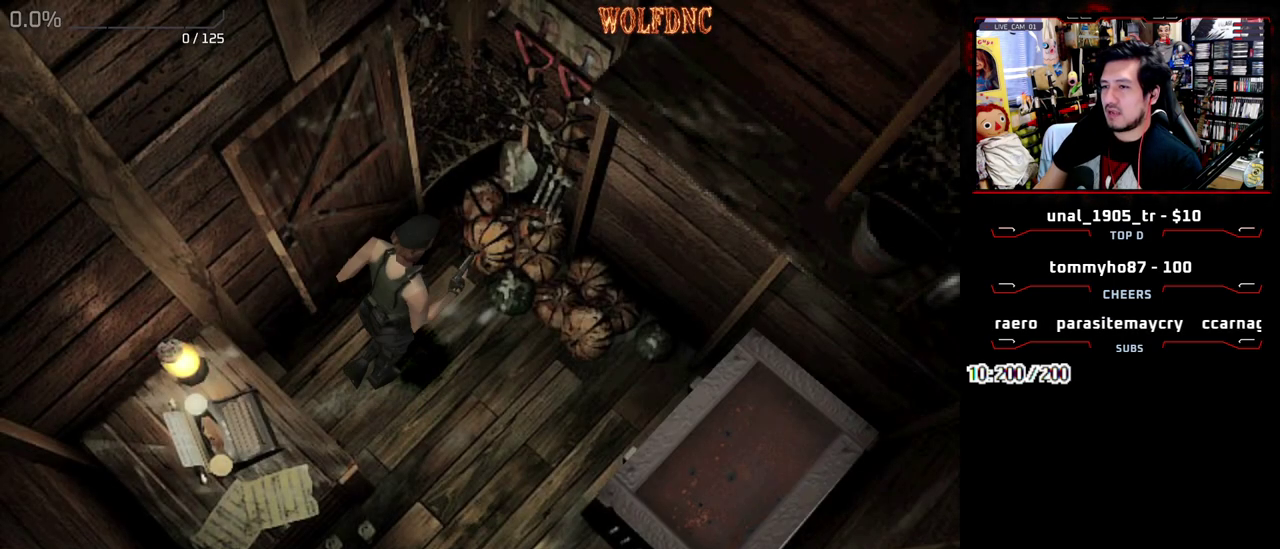
{"buttons": ["CROSS", "SQUARE", "DPAD_UP", "DPAD_RIGHT"], "events": [[117, "DPAD_UP", "down"], [167, "SQUARE", "down"], [400, "CROSS", "down"]]}
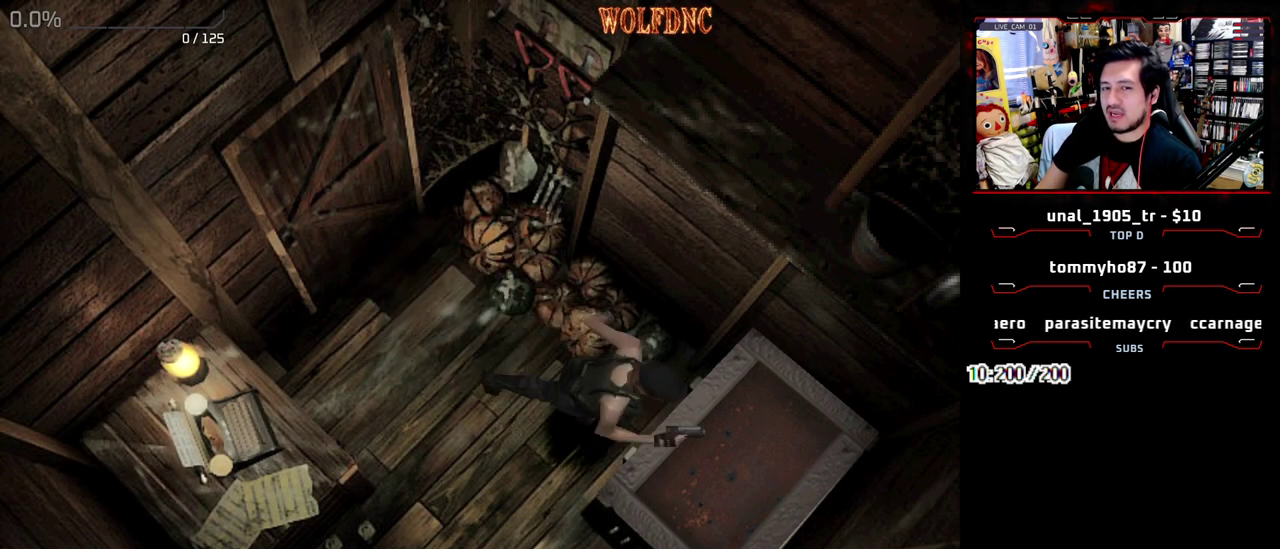
{"buttons": [], "events": [[133, "CROSS", "up"], [133, "DPAD_RIGHT", "up"], [133, "DPAD_UP", "up"], [133, "SQUARE", "up"], [183, "CROSS", "down"], [317, "CROSS", "up"], [367, "CROSS", "down"], [467, "CROSS", "up"]]}
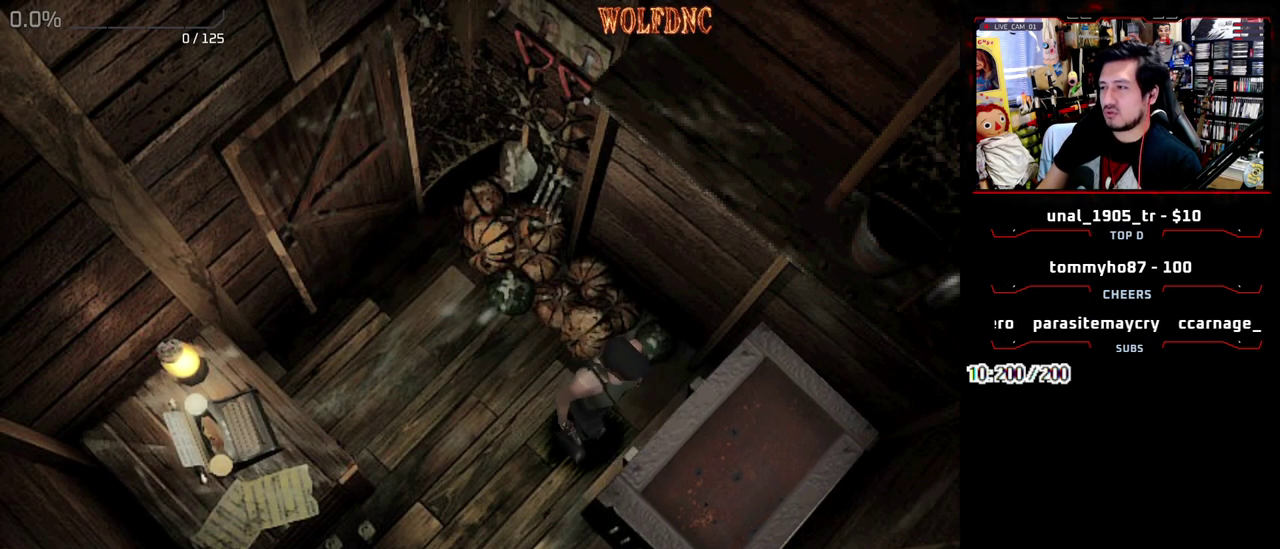
{"buttons": ["CROSS"], "events": [[17, "CROSS", "down"], [100, "CROSS", "up"], [200, "CROSS", "down"], [283, "CROSS", "up"], [333, "CROSS", "down"]]}
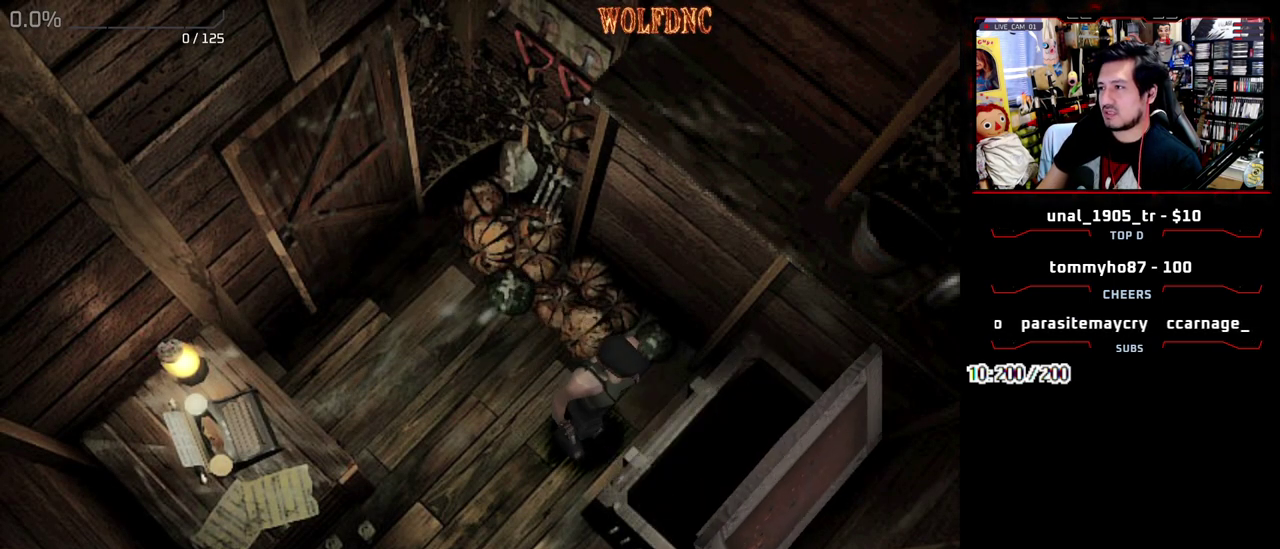
{"buttons": []}
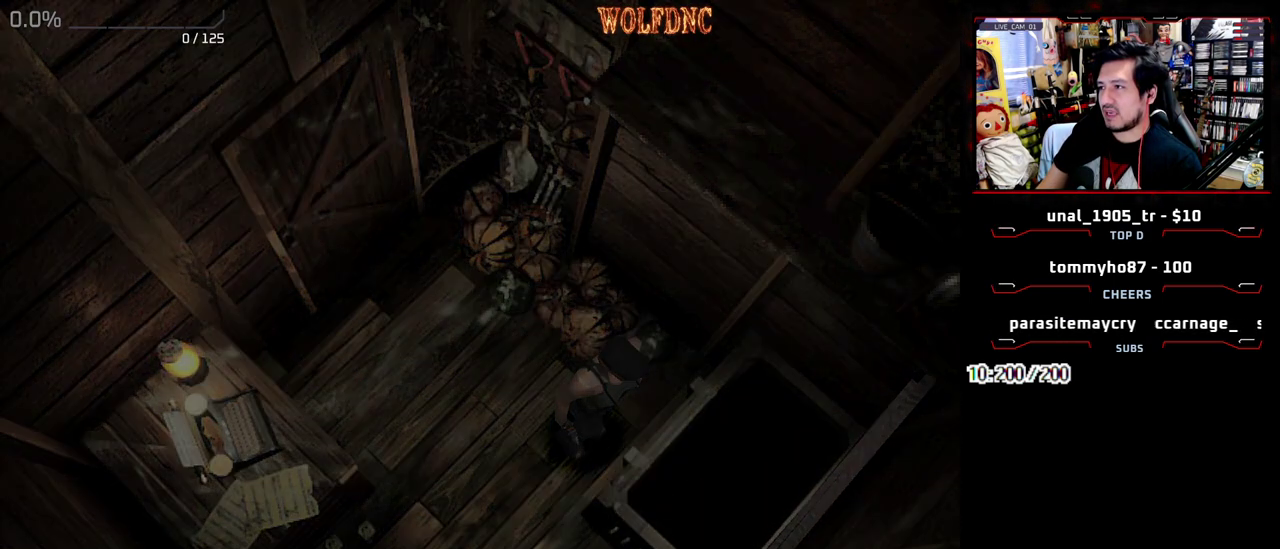
{"buttons": []}
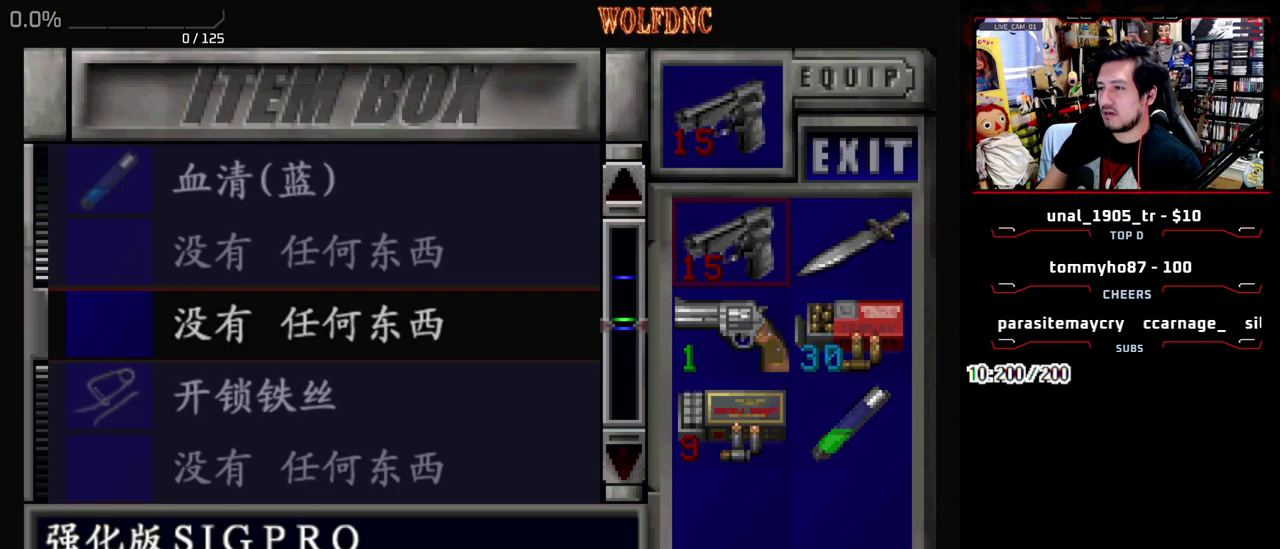
{"buttons": ["CROSS"], "events": [[17, "DPAD_DOWN", "down"], [383, "DPAD_DOWN", "up"], [433, "CROSS", "down"]]}
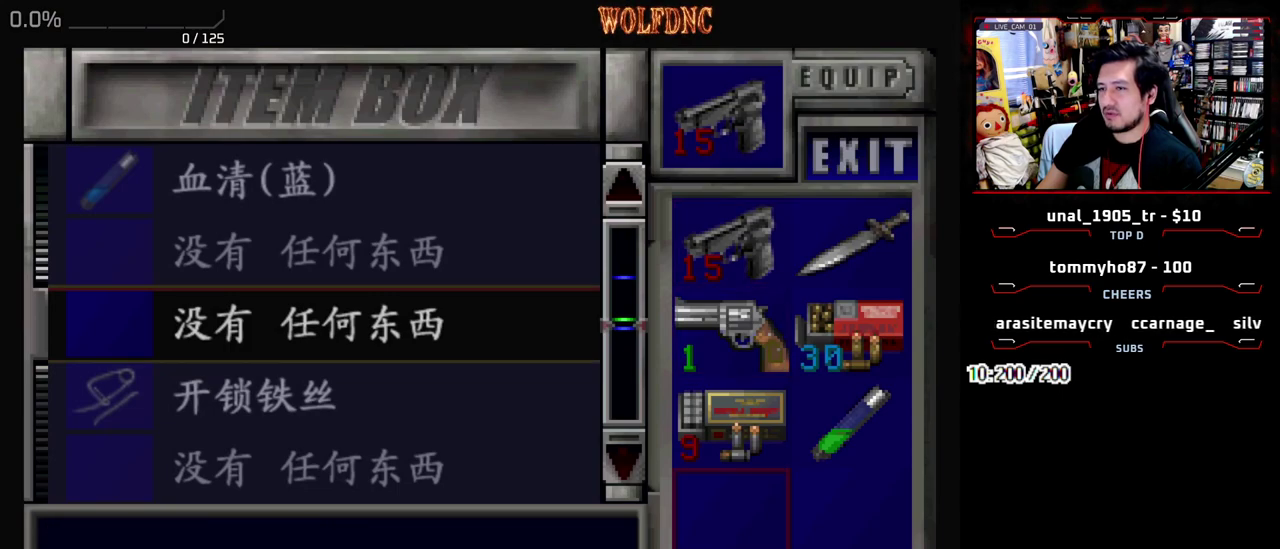
{"buttons": [], "events": [[67, "CROSS", "up"], [67, "DPAD_UP", "down"], [350, "DPAD_UP", "up"]]}
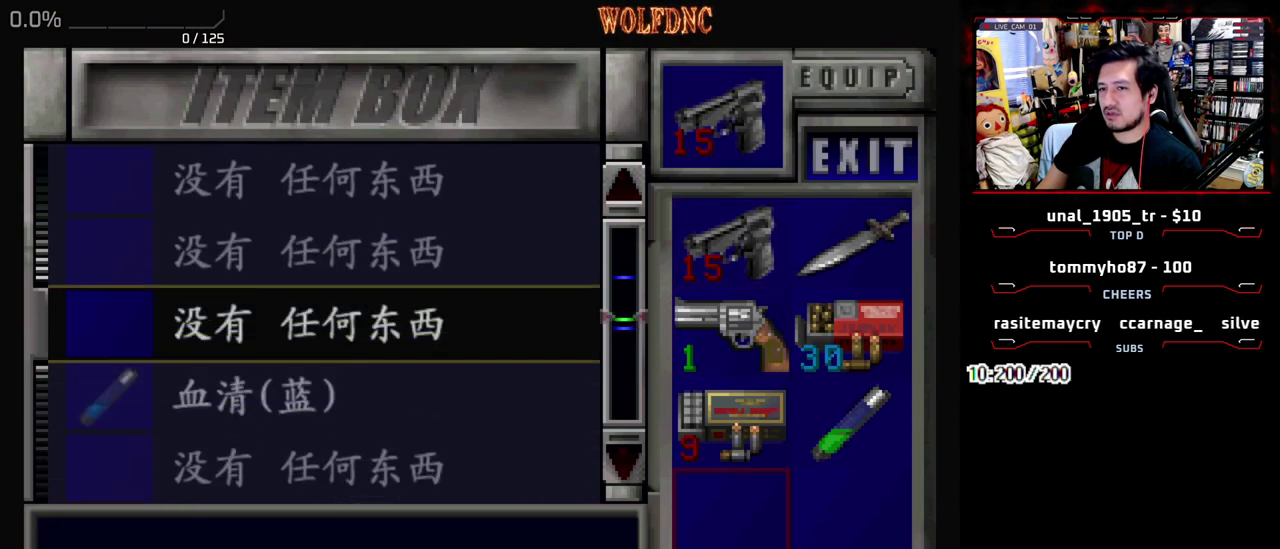
{"buttons": [], "events": [[33, "DPAD_DOWN", "down"], [467, "DPAD_DOWN", "up"]]}
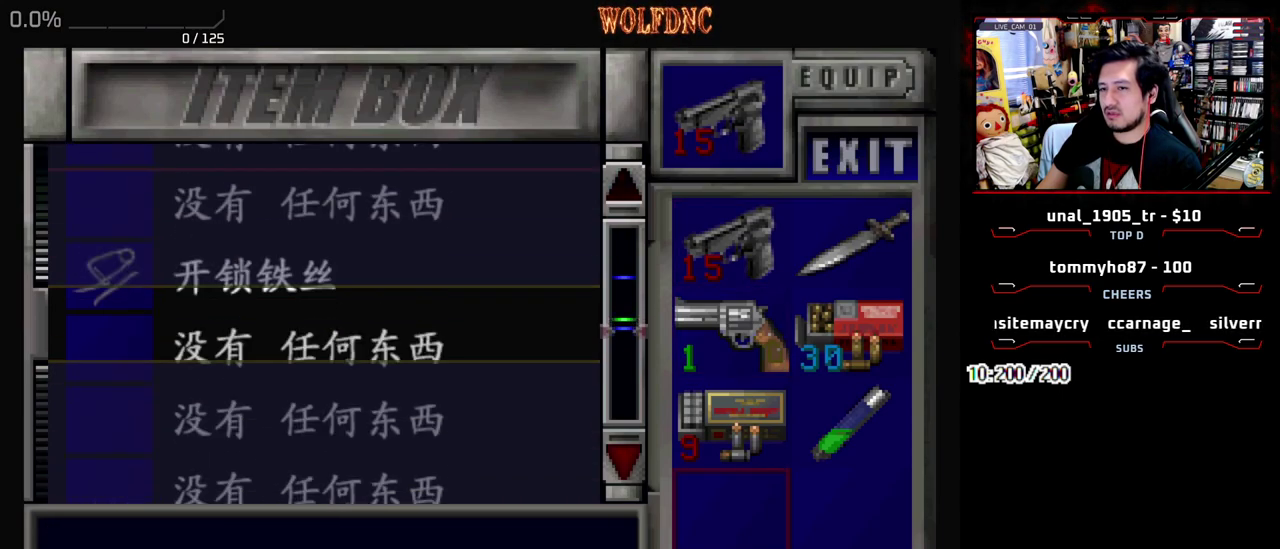
{"buttons": ["DPAD_DOWN"], "events": [[150, "SQUARE", "down"], [333, "DPAD_DOWN", "down"], [433, "SQUARE", "up"]]}
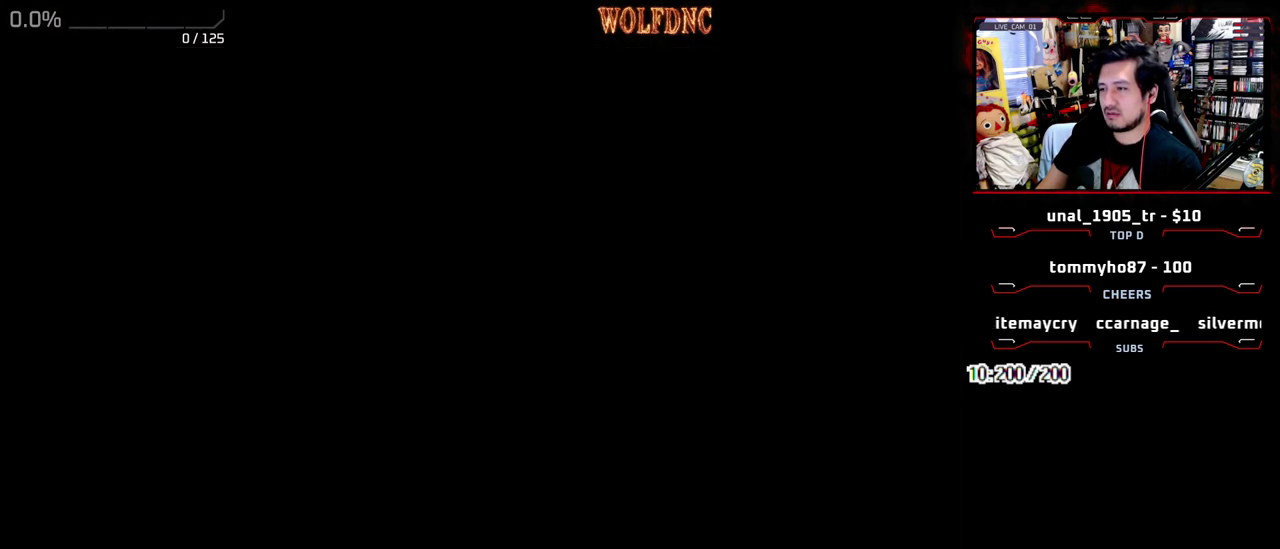
{"buttons": ["CROSS", "SQUARE", "DPAD_UP"], "events": [[67, "SQUARE", "down"], [217, "DPAD_DOWN", "up"], [217, "SQUARE", "up"], [267, "DPAD_RIGHT", "down"], [300, "SQUARE", "down"], [350, "DPAD_UP", "down"], [450, "CROSS", "down"], [450, "DPAD_RIGHT", "up"]]}
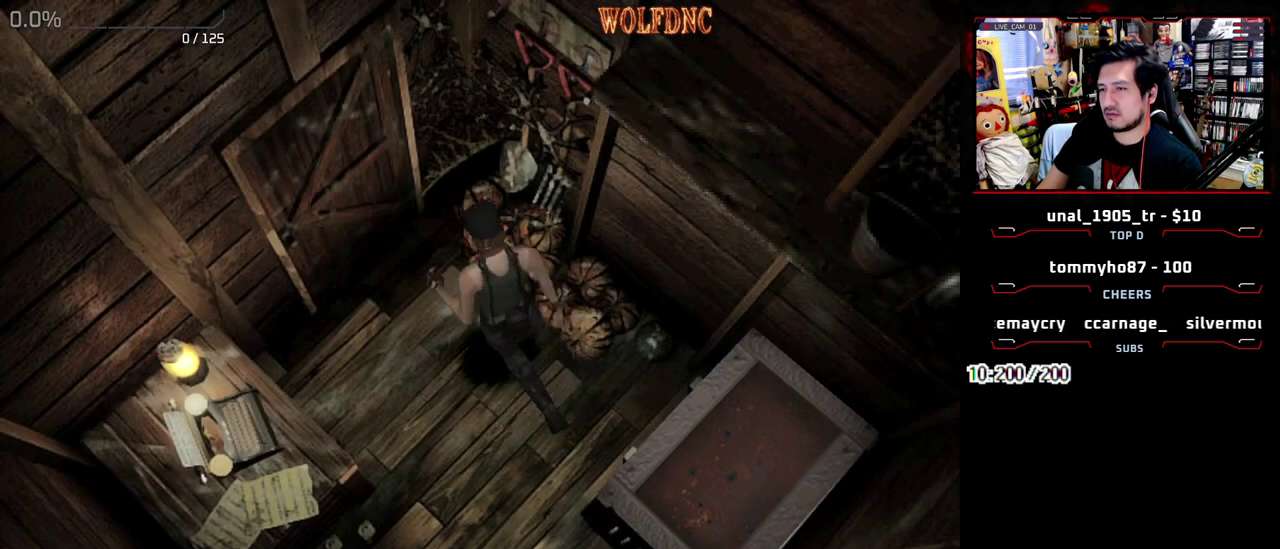
{"buttons": ["CROSS", "SQUARE", "DPAD_UP"], "events": [[233, "DPAD_LEFT", "down"], [467, "DPAD_LEFT", "up"]]}
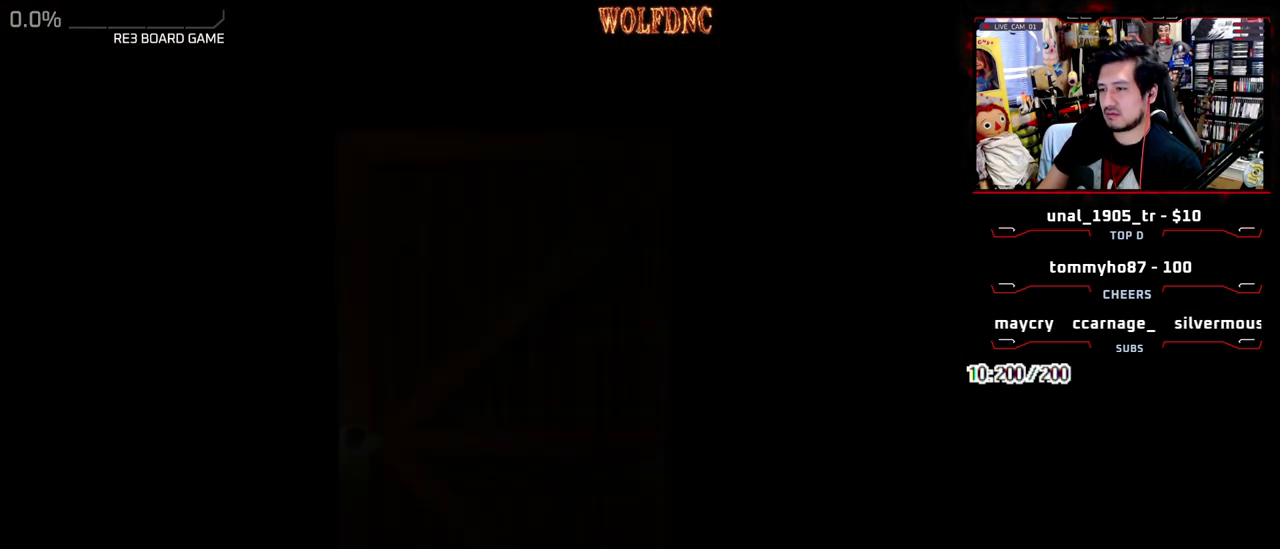
{"buttons": [], "events": [[50, "CROSS", "up"], [50, "DPAD_UP", "up"], [50, "SQUARE", "up"]]}
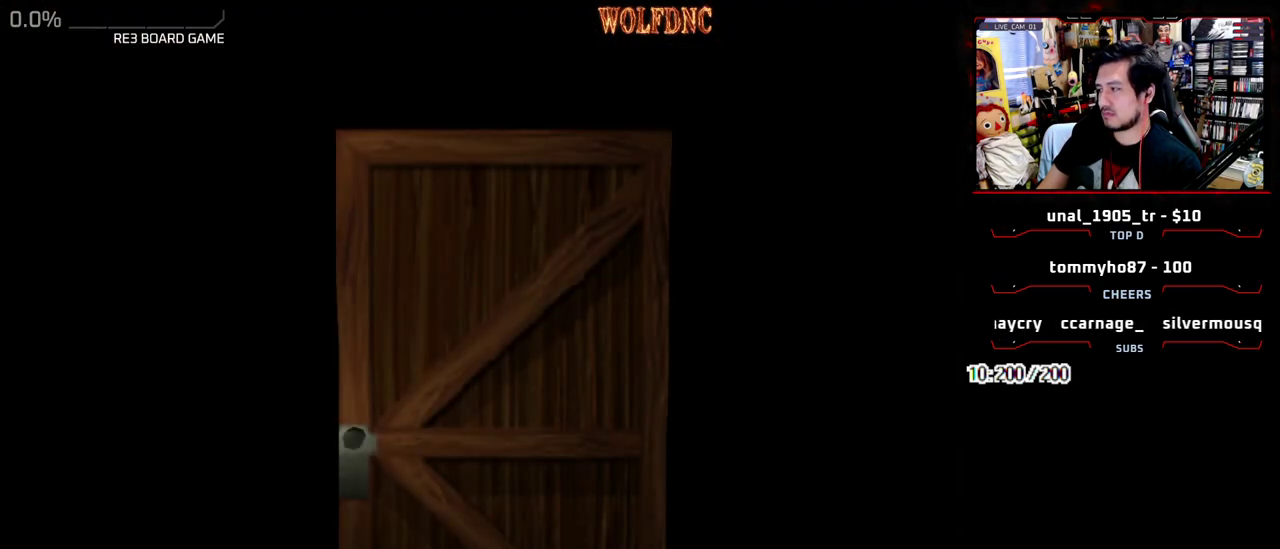
{"buttons": ["SELECT"], "events": [[450, "SELECT", "down"]]}
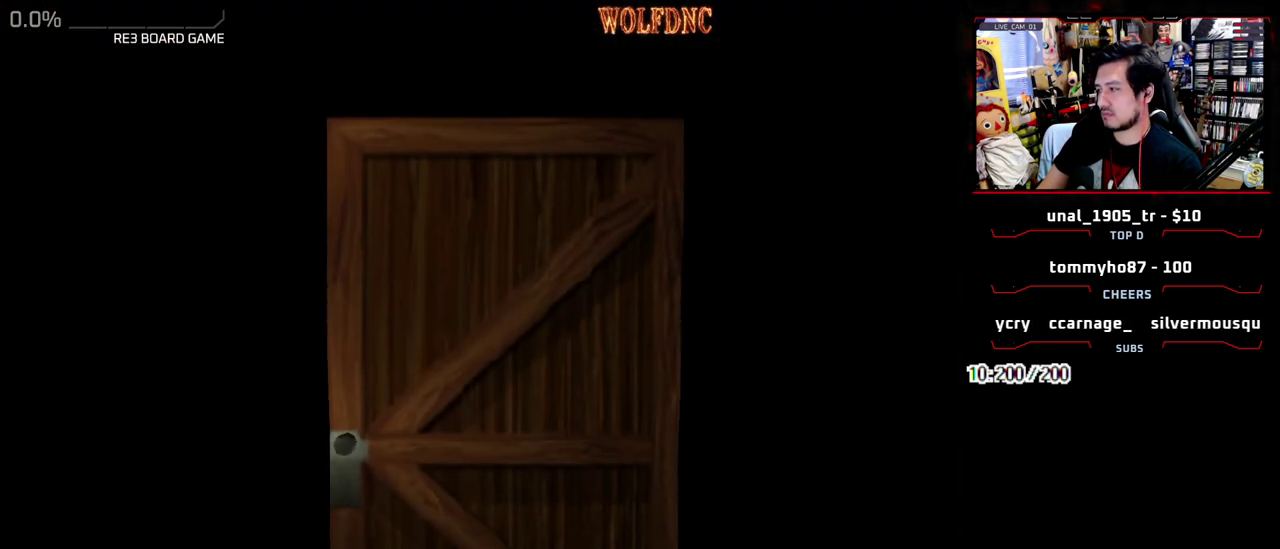
{"buttons": [], "events": [[33, "SELECT", "up"], [83, "CIRCLE", "down"], [133, "CIRCLE", "up"], [183, "CIRCLE", "down"], [283, "CIRCLE", "up"]]}
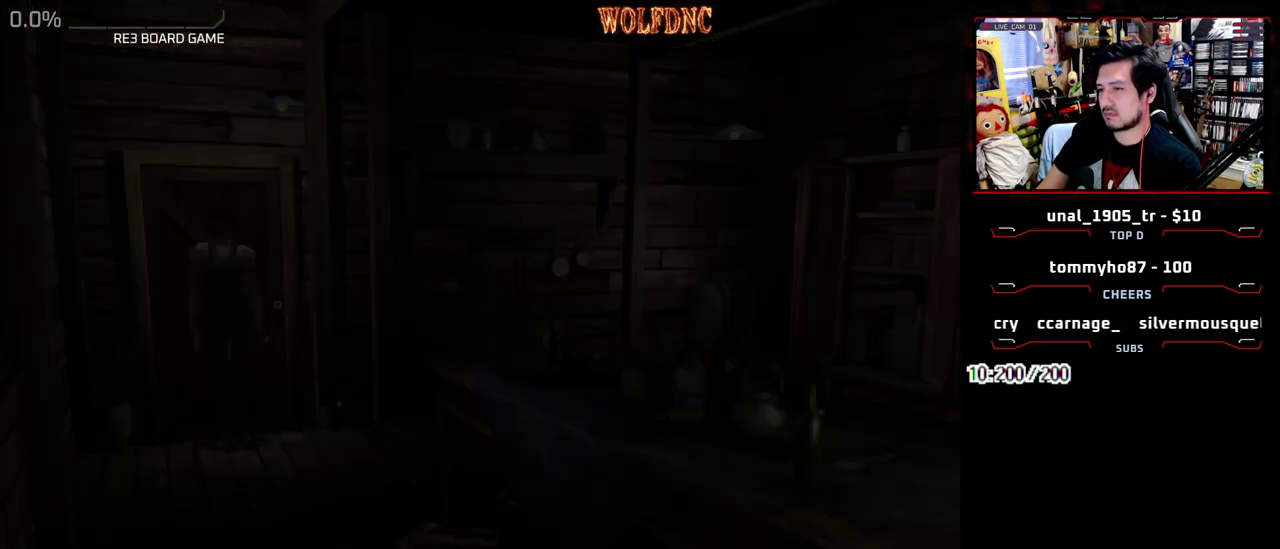
{"buttons": ["SQUARE", "DPAD_UP"], "events": [[433, "DPAD_UP", "down"], [433, "SQUARE", "down"]]}
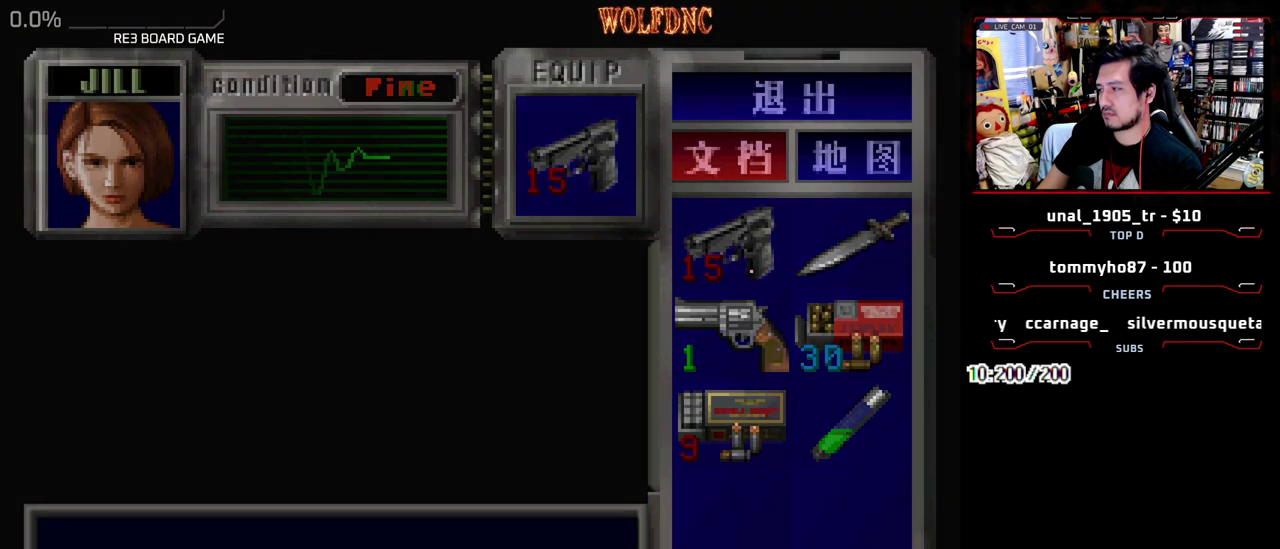
{"buttons": ["SQUARE", "DPAD_UP"], "events": []}
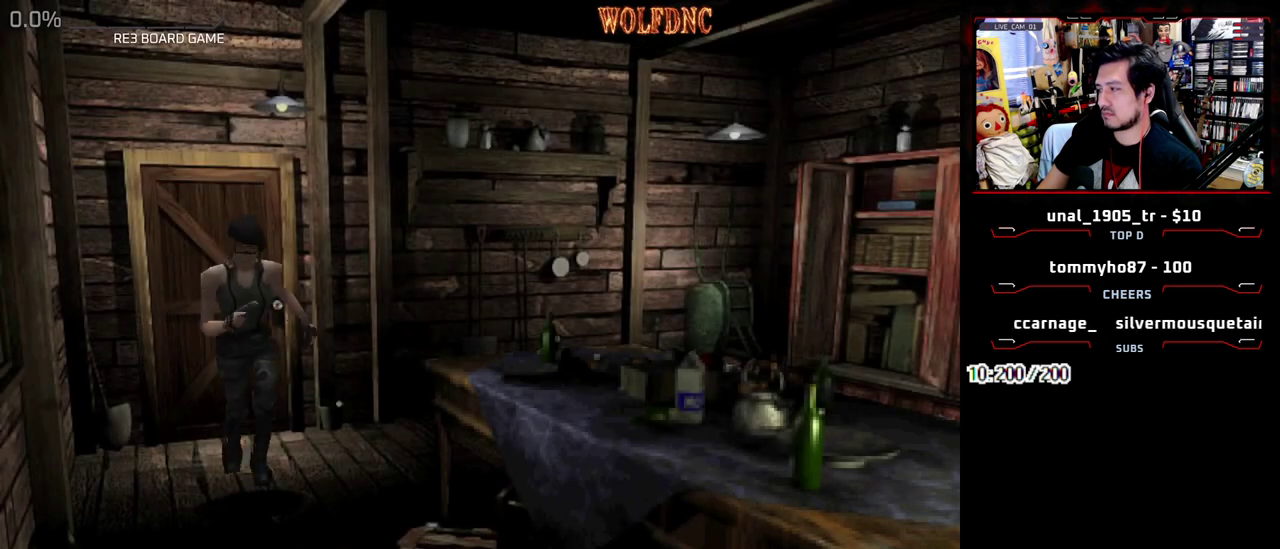
{"buttons": ["SQUARE", "DPAD_UP"], "events": []}
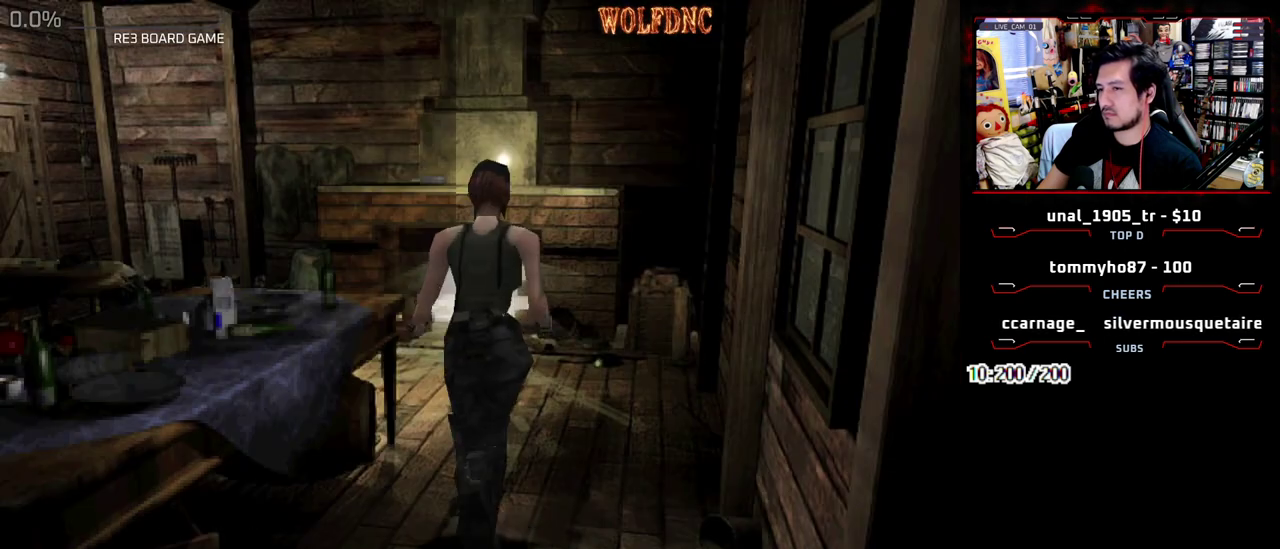
{"buttons": ["CROSS", "SQUARE", "DPAD_UP"], "events": [[283, "CROSS", "down"]]}
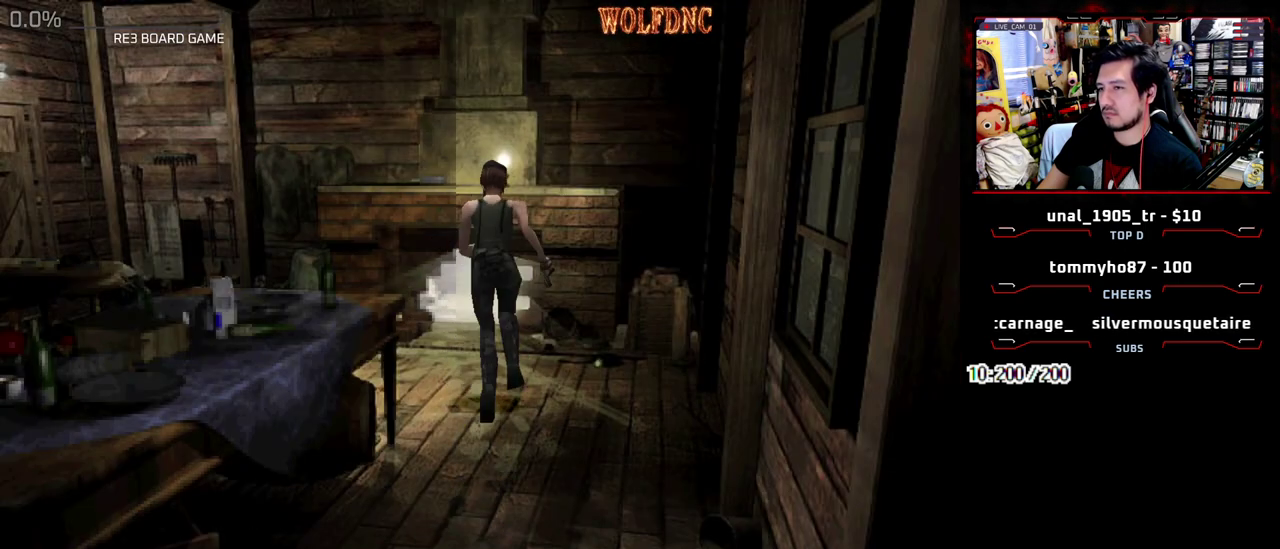
{"buttons": ["CROSS", "DPAD_UP"], "events": [[300, "CROSS", "up"], [350, "CROSS", "down"], [450, "CROSS", "up"], [450, "SQUARE", "up"], [500, "CROSS", "down"]]}
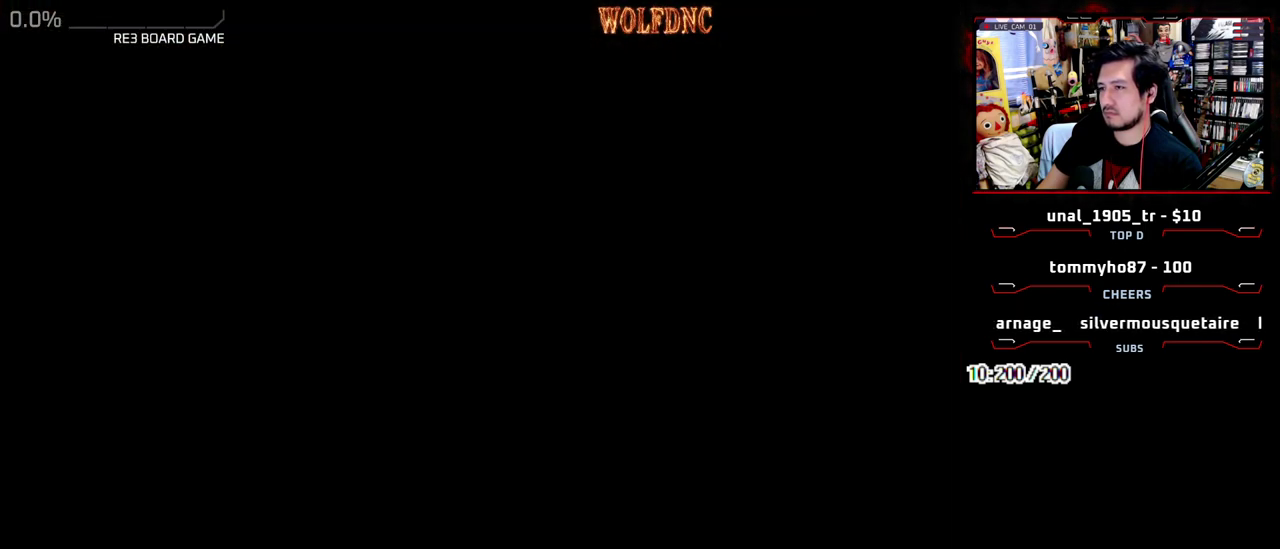
{"buttons": [], "events": [[33, "SELECT", "down"], [133, "DPAD_UP", "up"], [133, "SELECT", "up"], [233, "SELECT", "down"], [283, "CROSS", "up"], [317, "SELECT", "up"]]}
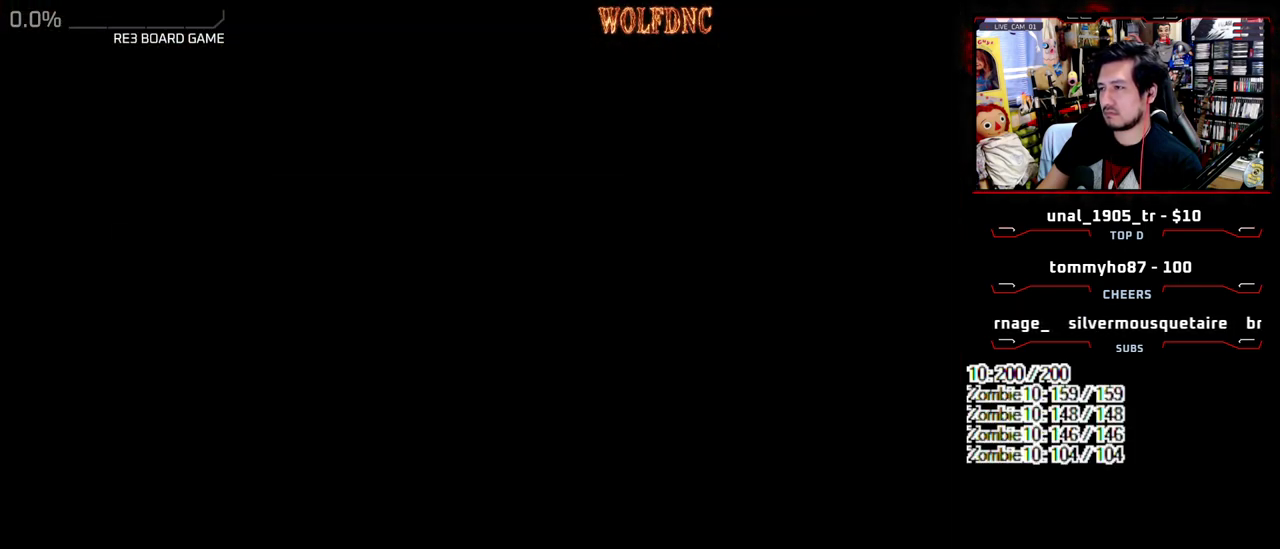
{"buttons": [], "events": []}
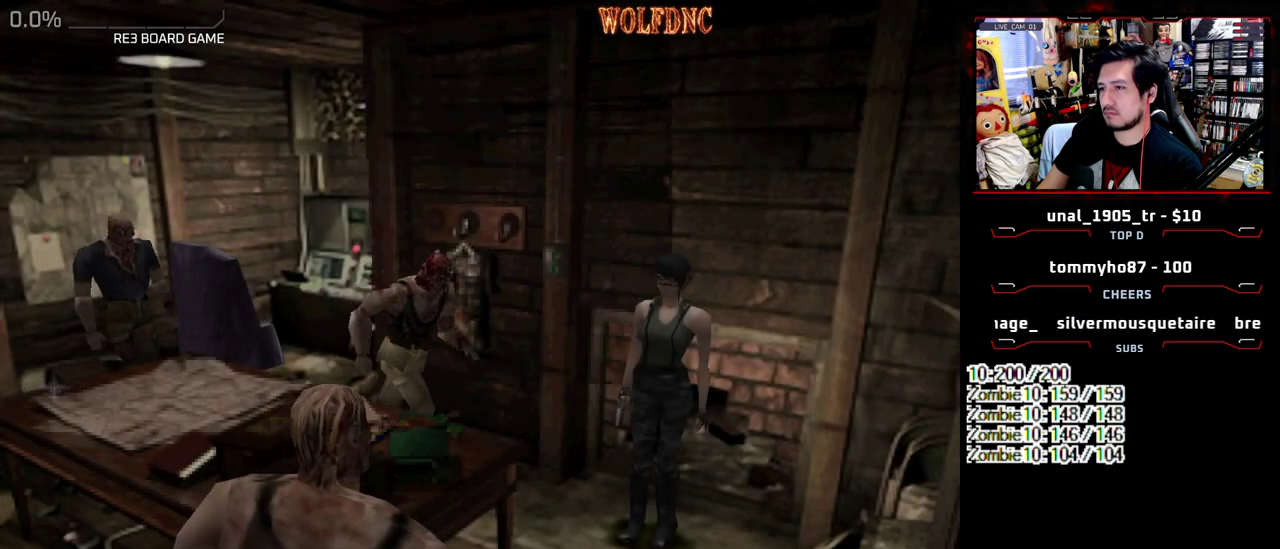
{"buttons": ["SQUARE", "DPAD_UP"], "events": [[117, "DPAD_LEFT", "down"], [117, "DPAD_UP", "down"], [117, "SQUARE", "down"], [167, "DPAD_UP", "up"], [250, "DPAD_UP", "down"], [500, "DPAD_LEFT", "up"]]}
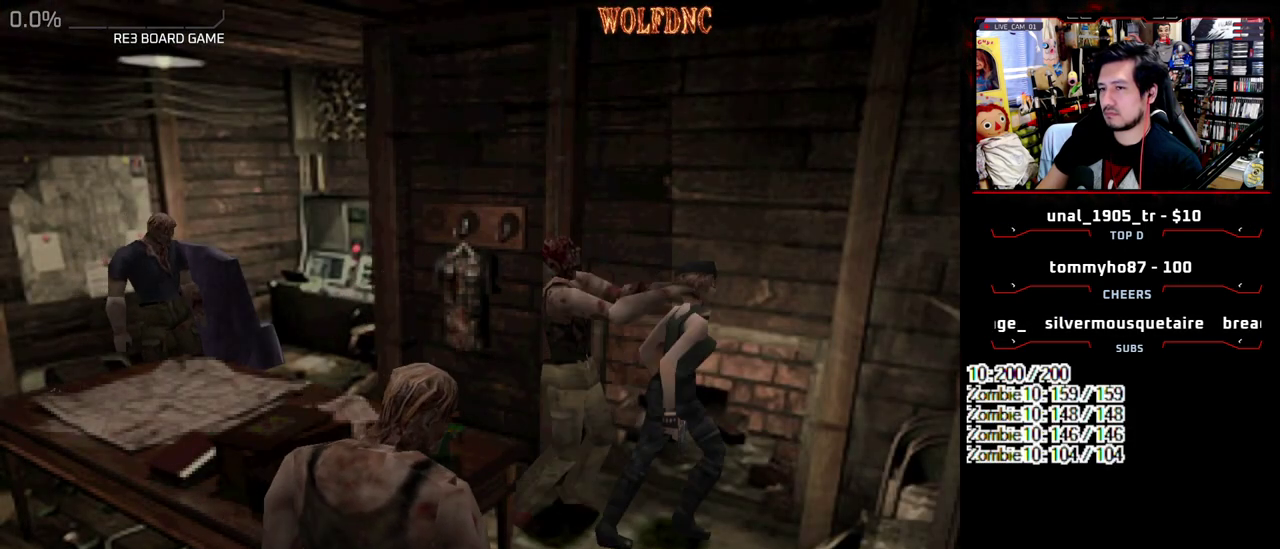
{"buttons": ["CROSS", "DPAD_RIGHT"], "events": [[33, "CROSS", "down"], [33, "DPAD_RIGHT", "down"], [133, "DPAD_UP", "up"], [133, "R1", "down"], [183, "DPAD_LEFT", "down"], [183, "DPAD_RIGHT", "up"], [183, "SQUARE", "up"], [233, "DPAD_RIGHT", "down"], [233, "R1", "up"], [267, "DPAD_LEFT", "up"], [317, "R1", "down"], [367, "DPAD_LEFT", "down"], [367, "DPAD_RIGHT", "up"], [417, "DPAD_RIGHT", "down"], [417, "DPAD_UP", "down"], [417, "R1", "up"], [467, "DPAD_LEFT", "up"], [467, "DPAD_UP", "up"]]}
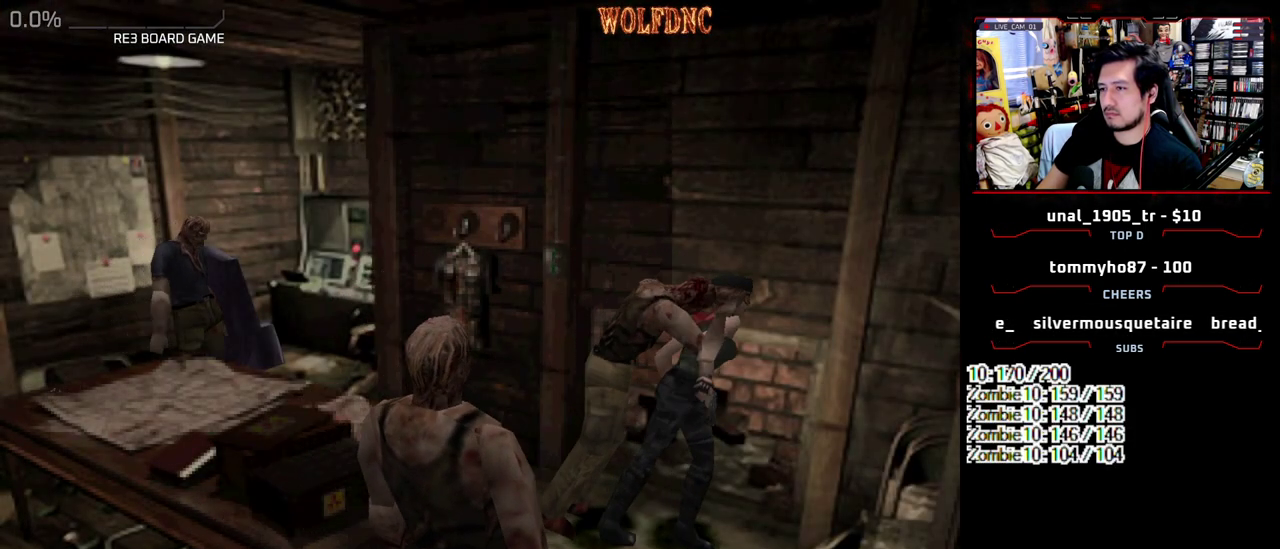
{"buttons": ["CROSS", "DPAD_UP", "DPAD_LEFT"], "events": [[17, "DPAD_RIGHT", "up"], [17, "R1", "down"], [17, "SQUARE", "down"], [50, "DPAD_LEFT", "down"], [50, "DPAD_UP", "down"], [100, "DPAD_RIGHT", "down"], [100, "R1", "up"], [100, "SQUARE", "up"], [150, "DPAD_LEFT", "up"], [150, "DPAD_UP", "up"], [200, "DPAD_LEFT", "down"], [200, "DPAD_RIGHT", "up"], [200, "R1", "down"], [200, "SQUARE", "down"], [250, "DPAD_UP", "down"], [283, "DPAD_RIGHT", "down"], [283, "R1", "up"], [283, "SQUARE", "up"], [333, "DPAD_LEFT", "up"], [333, "DPAD_UP", "up"], [333, "R1", "down"], [383, "DPAD_RIGHT", "up"], [383, "SQUARE", "down"], [433, "DPAD_LEFT", "down"], [433, "DPAD_UP", "down"], [433, "SQUARE", "up"], [483, "R1", "up"]]}
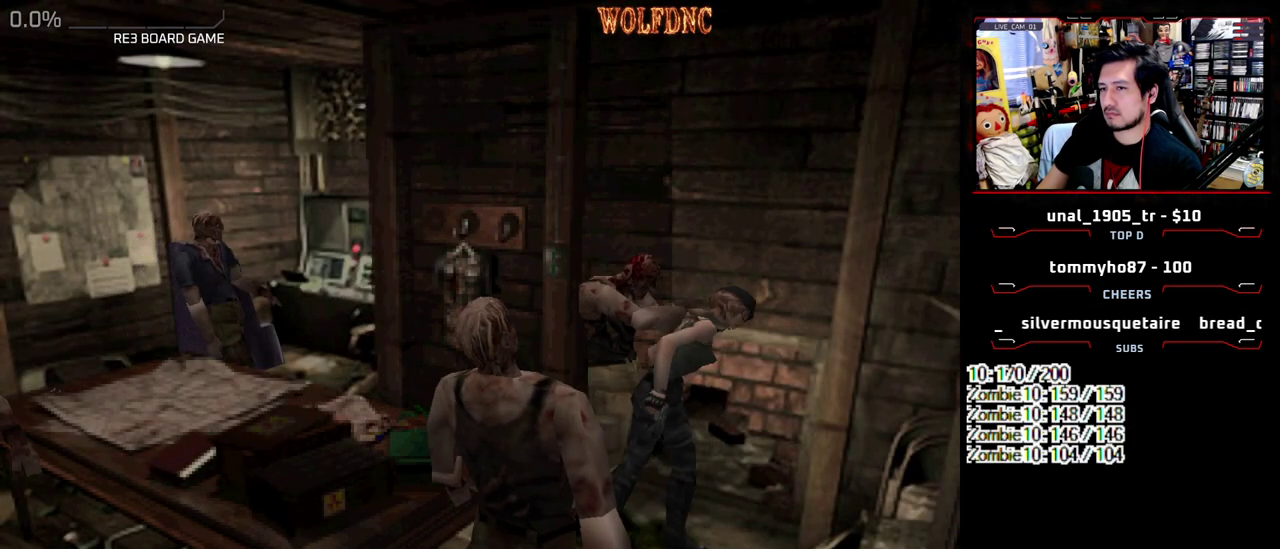
{"buttons": [], "events": [[33, "DPAD_LEFT", "up"], [33, "DPAD_RIGHT", "down"], [67, "DPAD_UP", "up"], [67, "R1", "down"], [117, "DPAD_RIGHT", "up"], [217, "R1", "up"], [300, "CROSS", "up"]]}
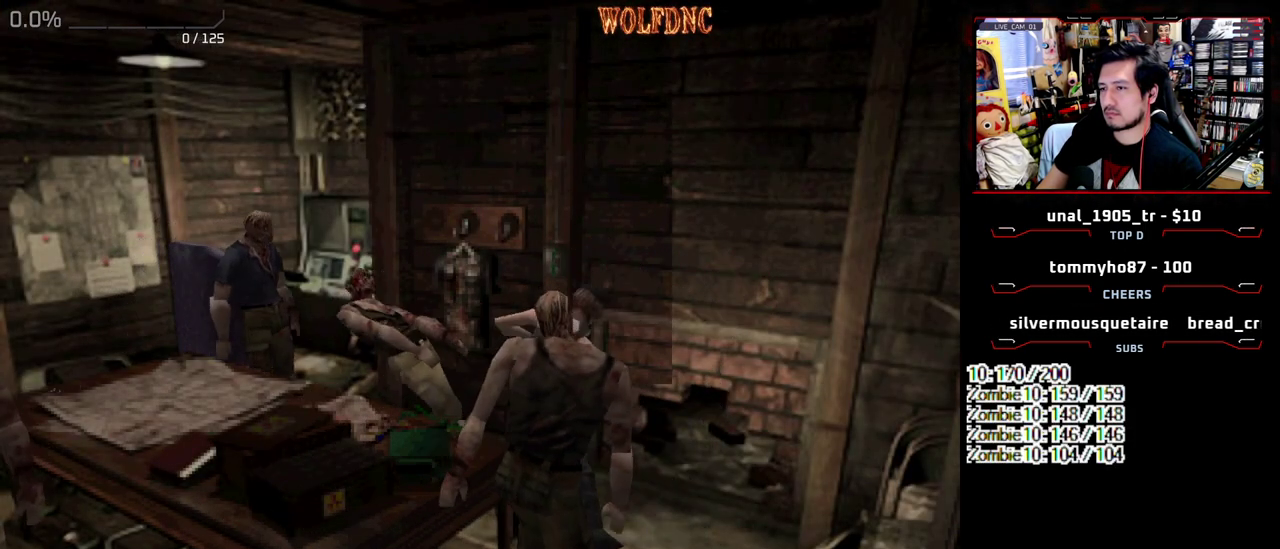
{"buttons": ["SQUARE", "DPAD_UP", "DPAD_RIGHT"], "events": [[183, "DPAD_DOWN", "down"], [367, "DPAD_DOWN", "up"], [417, "DPAD_UP", "down"], [467, "DPAD_RIGHT", "down"], [467, "SQUARE", "down"]]}